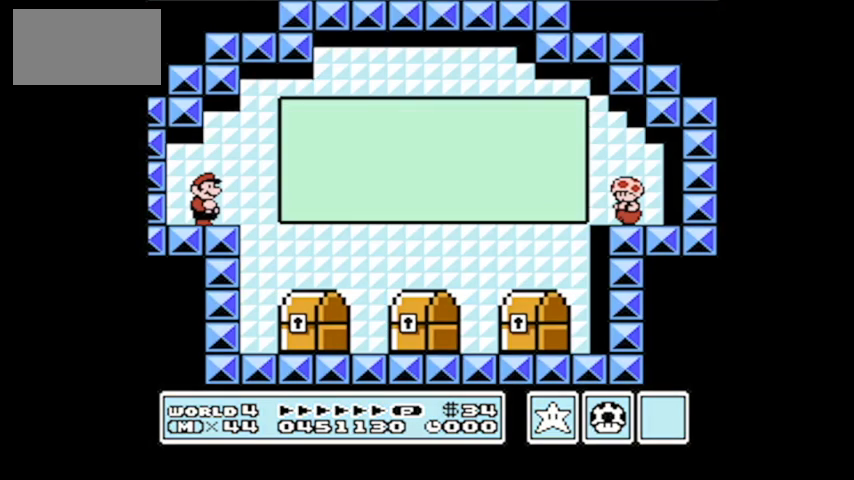
Gameplay with a controller (Nintendo layout); each line is a JSON object with the inputs held at the frame after it. "events" lists button and stick changes between this image and that frame as [ms after this image, input, new state], when the widget could be followed in between. Not read: L3 R3.
{"buttons": [], "events": [[33, "B", "up"], [100, "DPAD_RIGHT", "down"], [200, "B", "down"], [200, "DPAD_RIGHT", "up"], [267, "B", "up"], [300, "DPAD_RIGHT", "down"], [367, "B", "down"], [400, "DPAD_RIGHT", "up"], [467, "B", "up"]]}
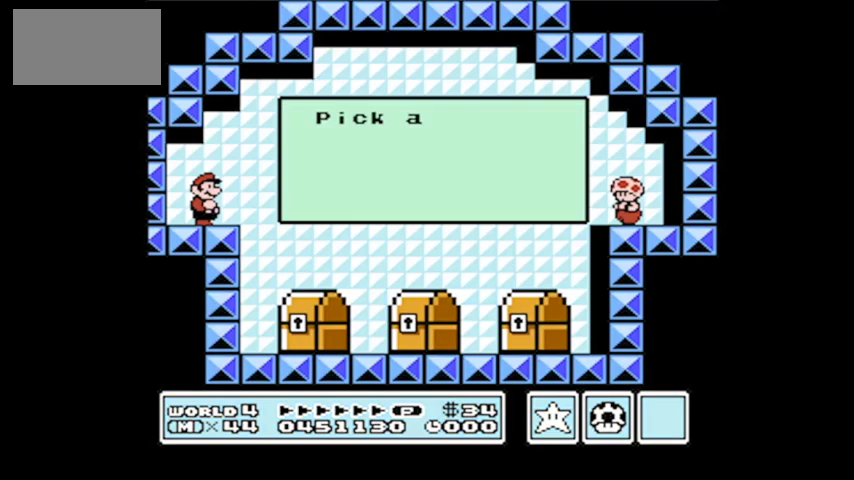
{"buttons": [], "events": []}
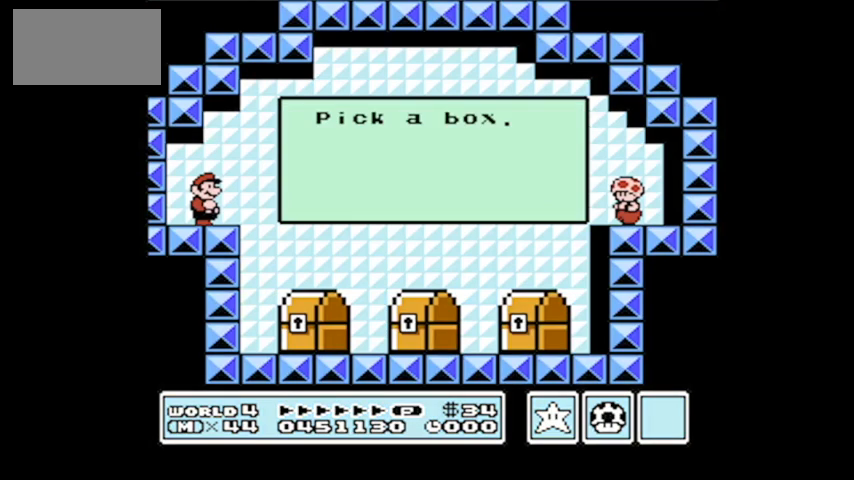
{"buttons": [], "events": []}
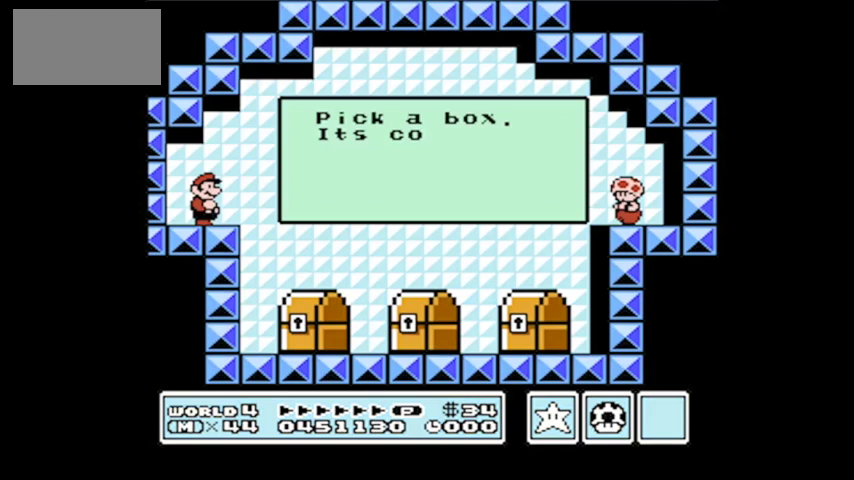
{"buttons": [], "events": []}
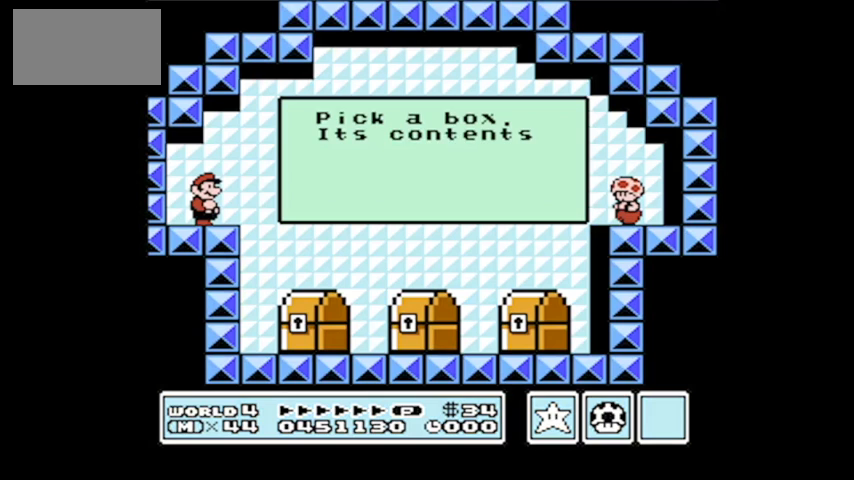
{"buttons": ["DPAD_RIGHT"], "events": [[500, "DPAD_RIGHT", "down"]]}
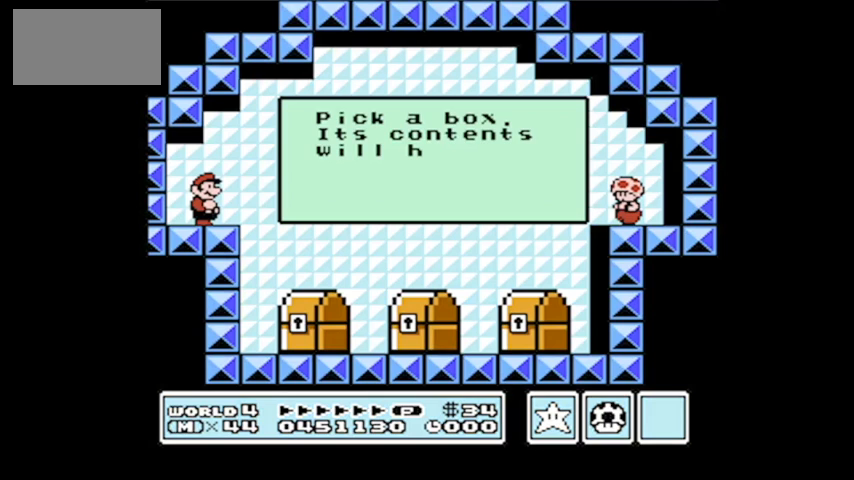
{"buttons": [], "events": [[67, "B", "down"], [101, "B", "up"], [101, "DPAD_RIGHT", "up"], [201, "DPAD_RIGHT", "down"], [267, "B", "down"], [301, "DPAD_RIGHT", "up"], [334, "B", "up"], [401, "DPAD_RIGHT", "down"], [434, "B", "down"], [501, "B", "up"], [501, "DPAD_RIGHT", "up"]]}
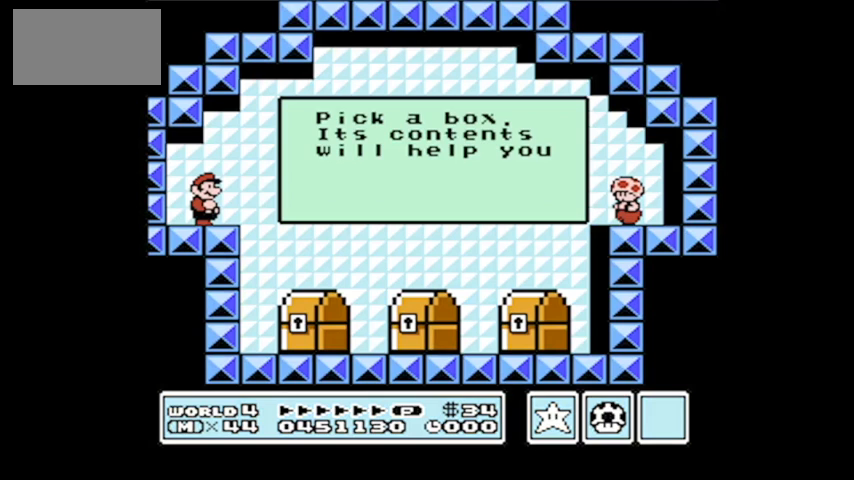
{"buttons": ["B", "DPAD_RIGHT"], "events": [[67, "B", "down"], [67, "DPAD_RIGHT", "down"], [167, "B", "up"], [200, "DPAD_RIGHT", "up"], [300, "B", "down"], [300, "DPAD_RIGHT", "down"], [367, "B", "up"], [400, "DPAD_RIGHT", "up"], [500, "B", "down"], [500, "DPAD_RIGHT", "down"]]}
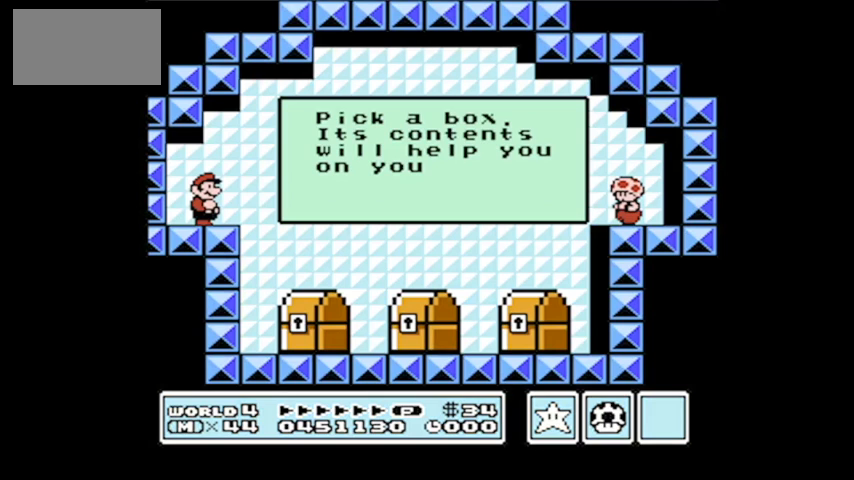
{"buttons": ["B", "DPAD_RIGHT"], "events": [[34, "B", "up"], [134, "B", "down"], [134, "DPAD_RIGHT", "up"], [201, "B", "up"], [267, "DPAD_RIGHT", "down"], [334, "B", "down"], [334, "DPAD_RIGHT", "up"], [401, "B", "up"], [468, "B", "down"], [468, "DPAD_RIGHT", "down"]]}
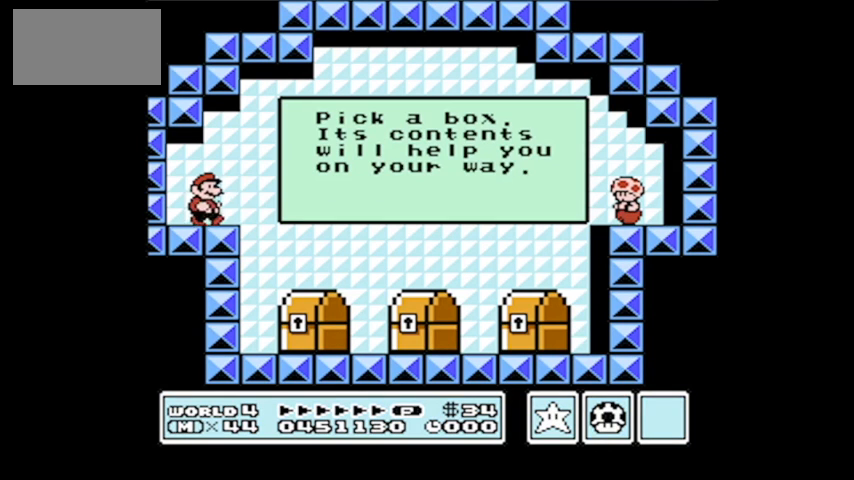
{"buttons": ["B", "DPAD_RIGHT"], "events": []}
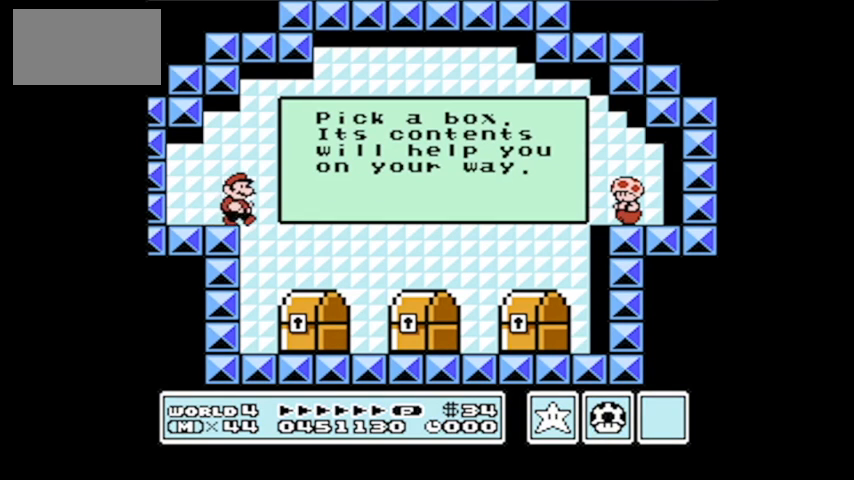
{"buttons": ["B", "DPAD_UP", "DPAD_RIGHT"], "events": [[201, "DPAD_UP", "down"]]}
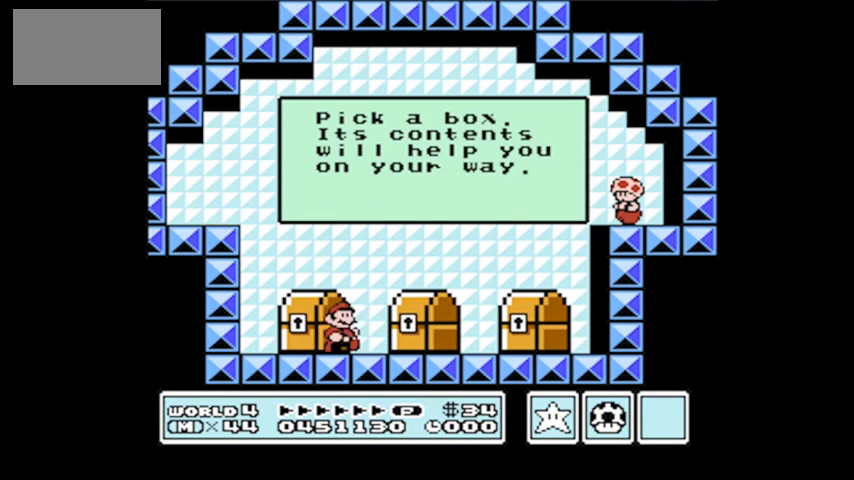
{"buttons": ["B"], "events": [[133, "B", "up"], [133, "DPAD_UP", "up"], [167, "DPAD_RIGHT", "up"], [200, "B", "down"]]}
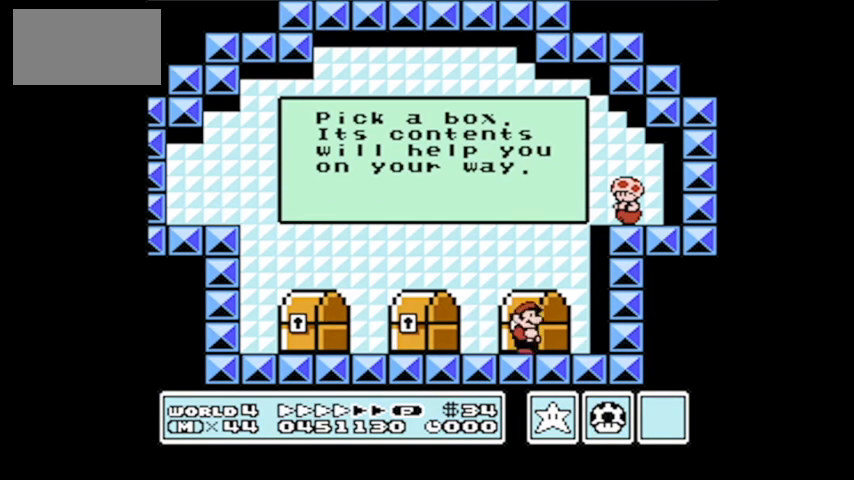
{"buttons": ["B"], "events": []}
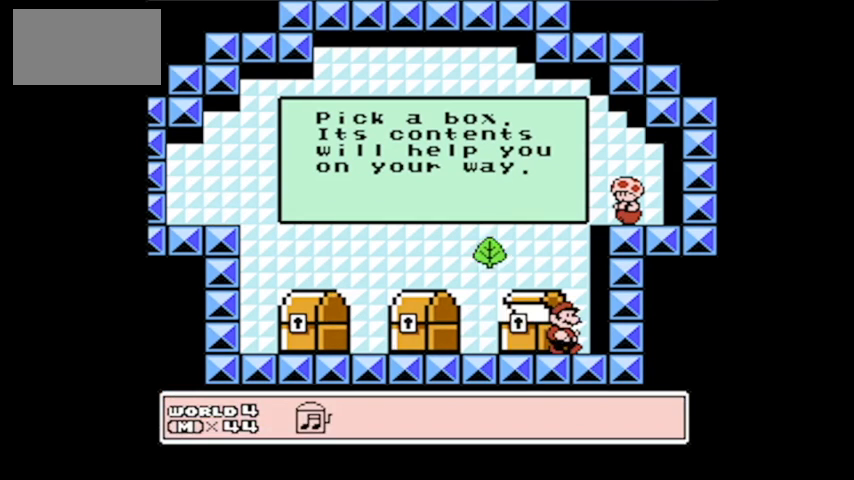
{"buttons": [], "events": [[100, "B", "up"]]}
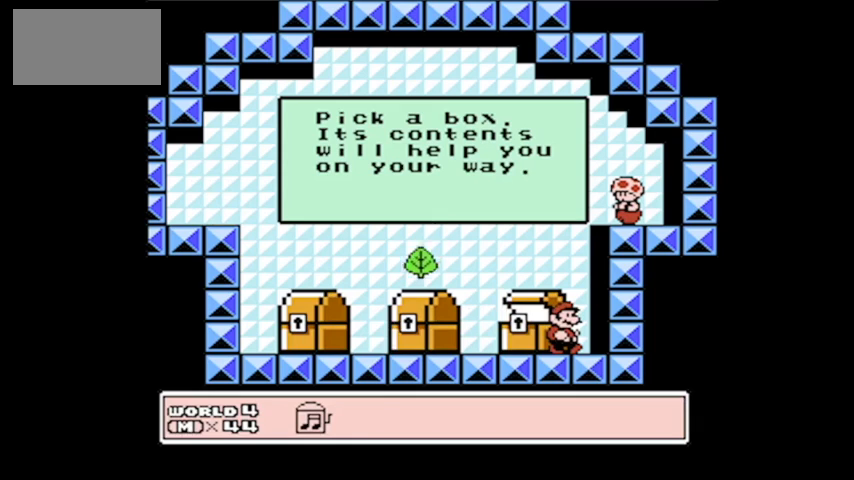
{"buttons": [], "events": []}
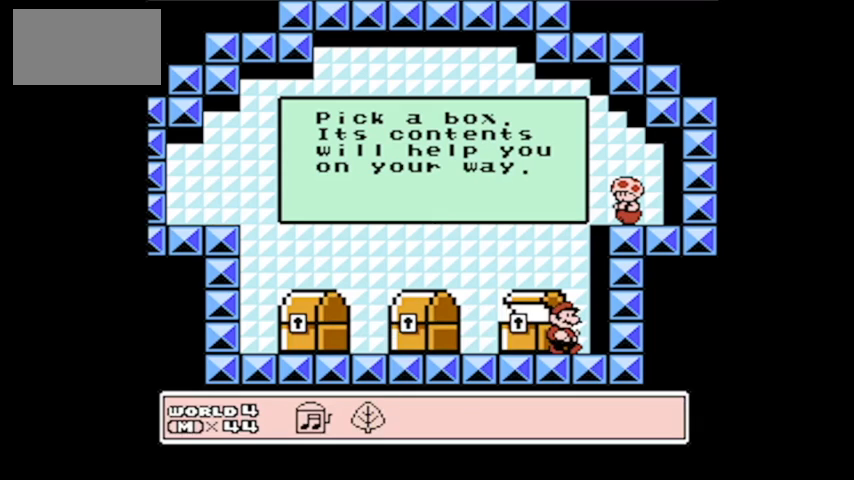
{"buttons": [], "events": []}
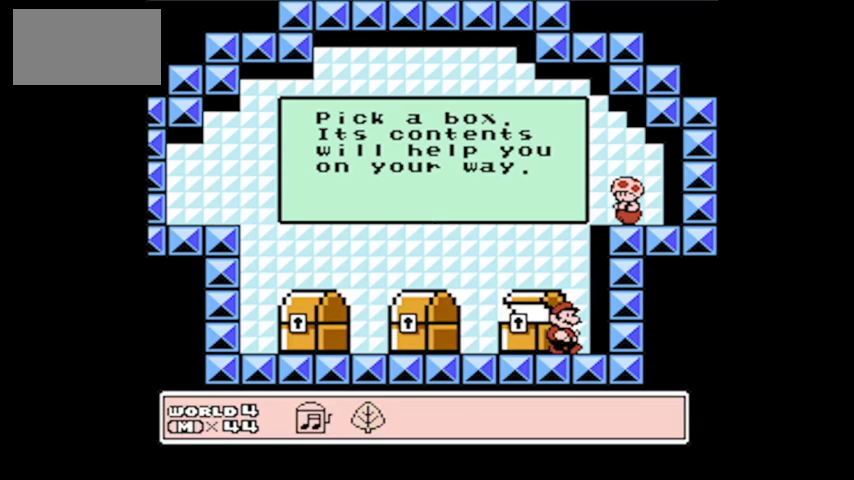
{"buttons": [], "events": []}
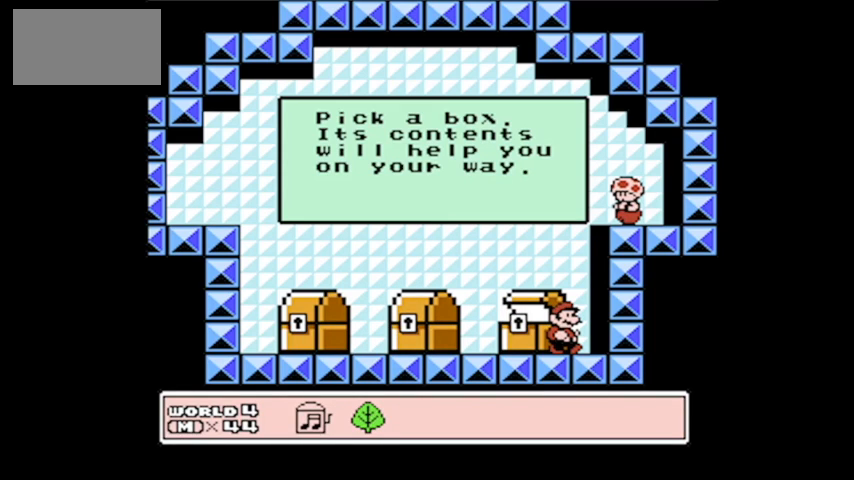
{"buttons": [], "events": []}
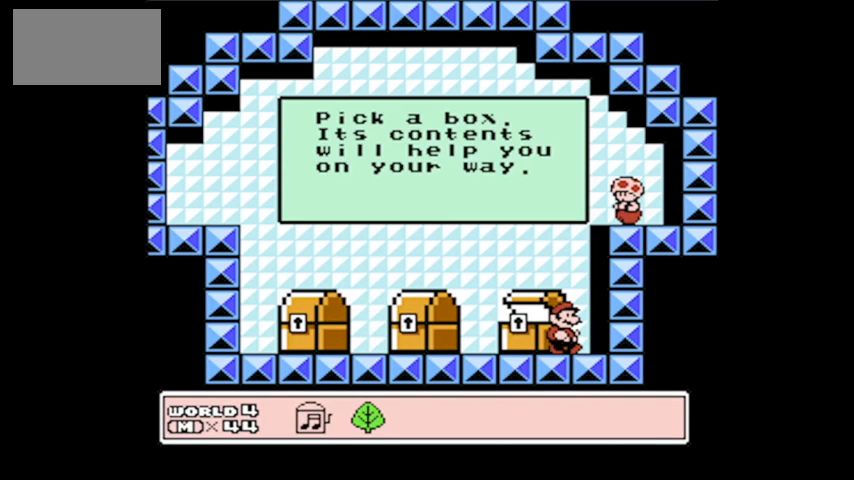
{"buttons": [], "events": []}
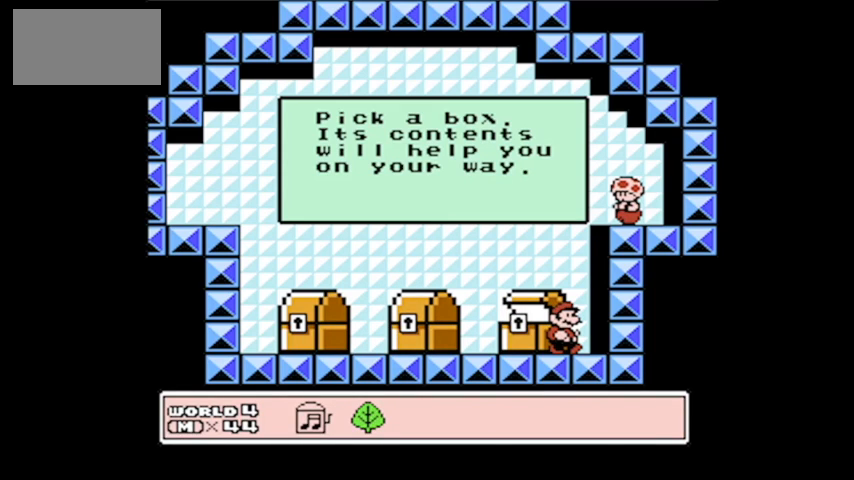
{"buttons": [], "events": []}
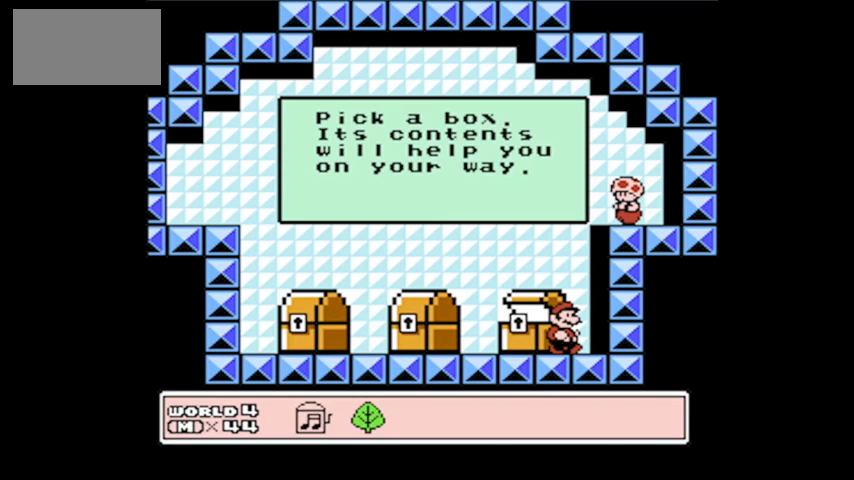
{"buttons": [], "events": []}
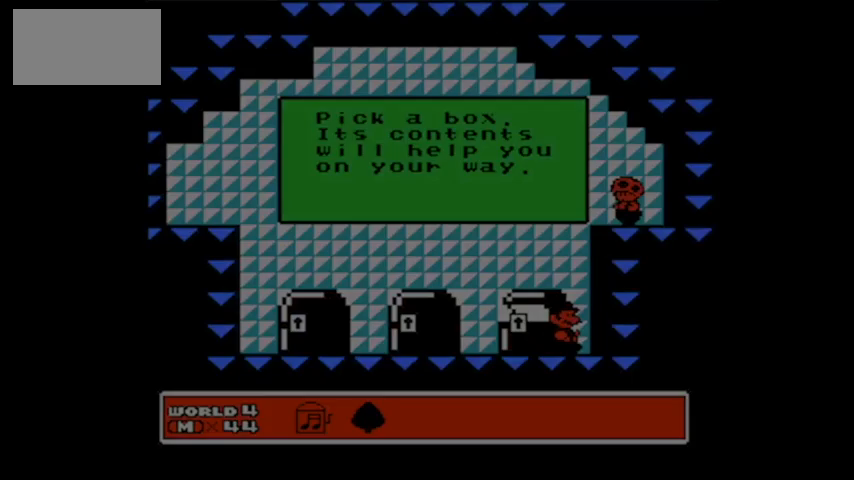
{"buttons": [], "events": []}
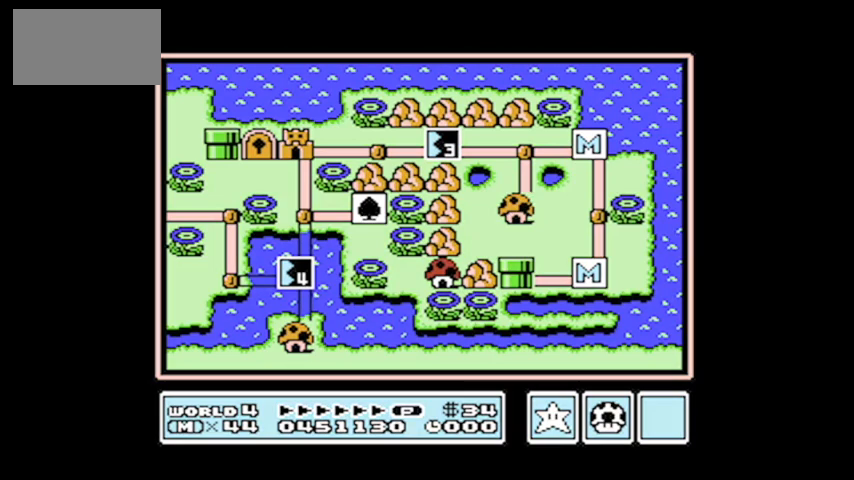
{"buttons": [], "events": []}
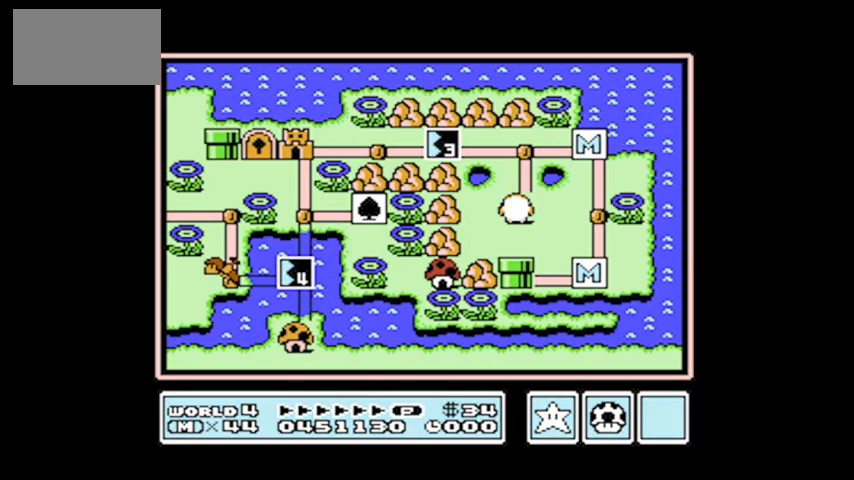
{"buttons": ["B"], "events": [[367, "B", "down"]]}
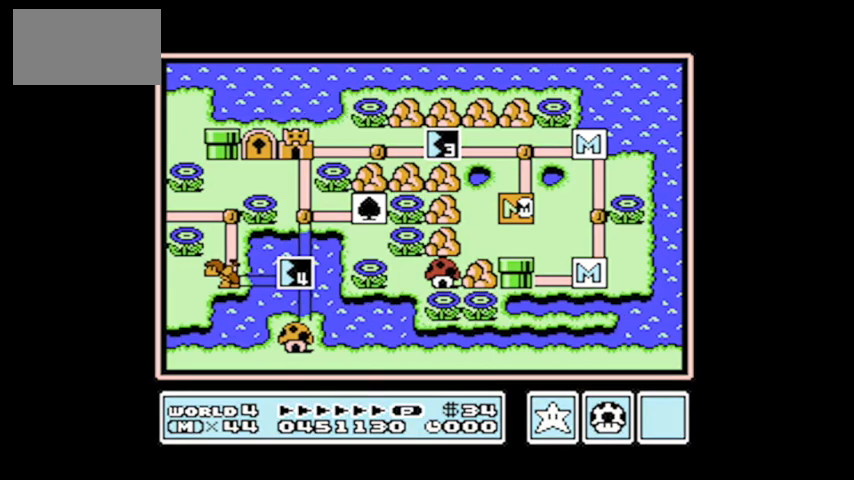
{"buttons": [], "events": [[33, "B", "up"]]}
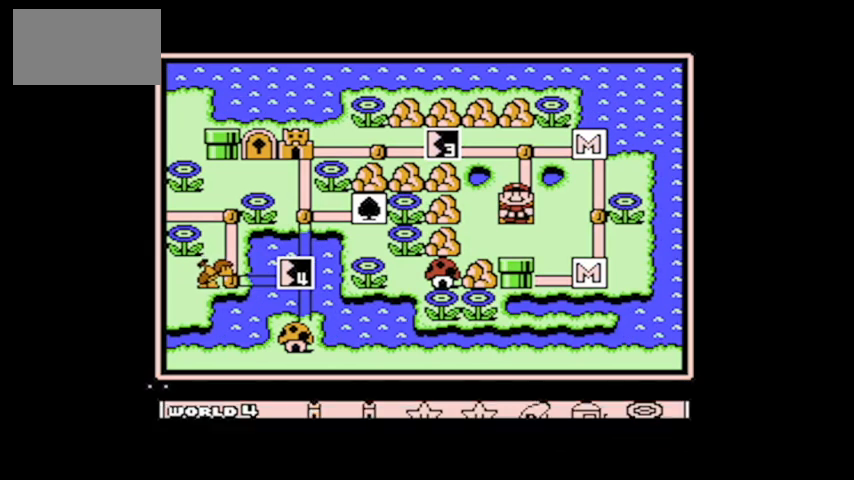
{"buttons": ["DPAD_UP"], "events": [[433, "DPAD_UP", "down"]]}
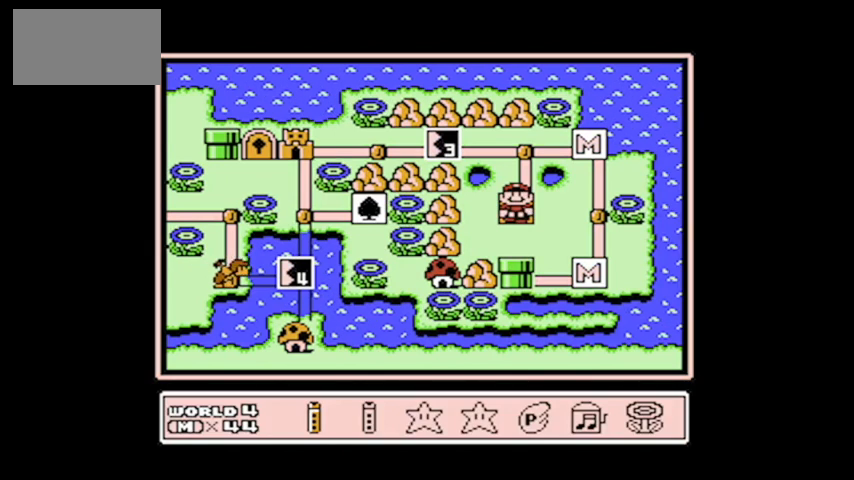
{"buttons": [], "events": [[67, "DPAD_UP", "up"]]}
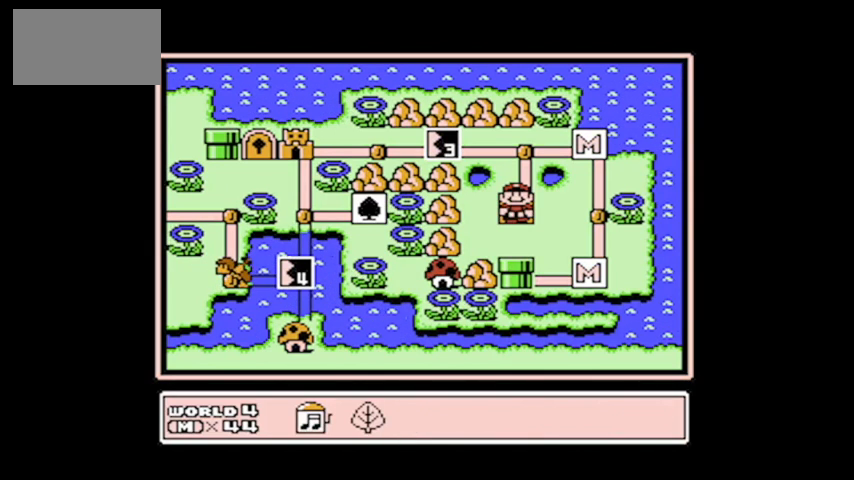
{"buttons": [], "events": [[33, "DPAD_UP", "down"], [200, "DPAD_UP", "up"]]}
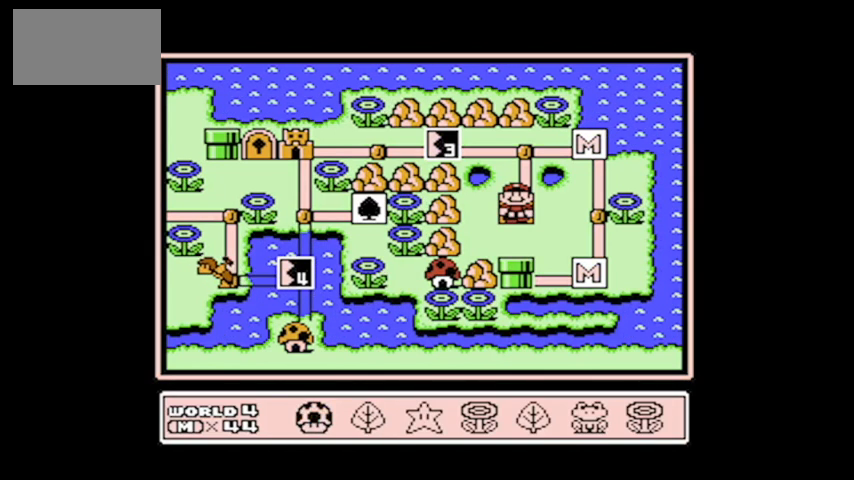
{"buttons": ["DPAD_UP"], "events": [[400, "DPAD_UP", "down"]]}
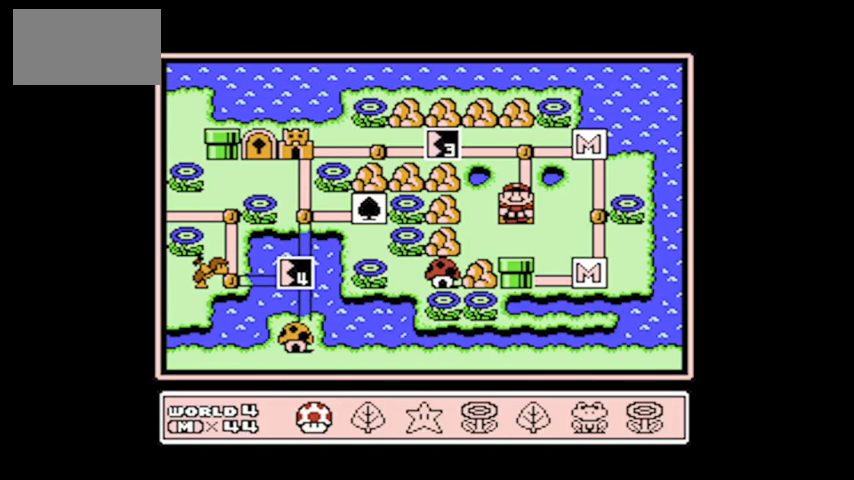
{"buttons": [], "events": [[66, "DPAD_UP", "up"]]}
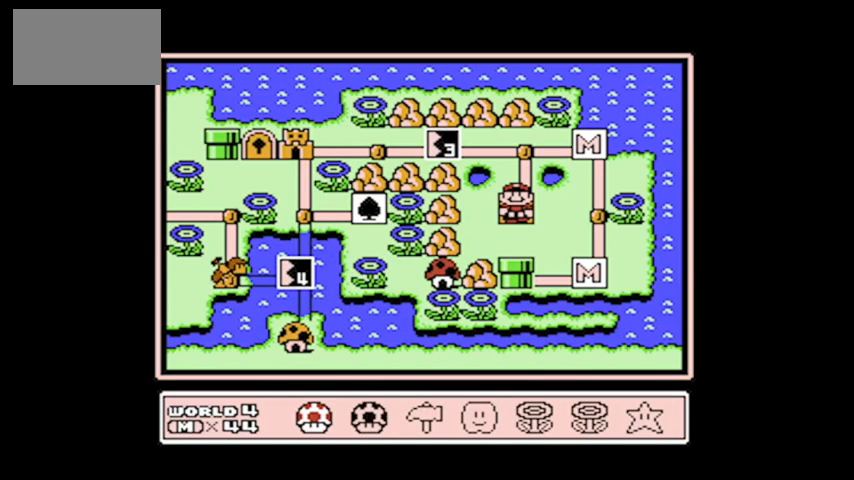
{"buttons": ["DPAD_RIGHT"], "events": [[367, "DPAD_RIGHT", "down"]]}
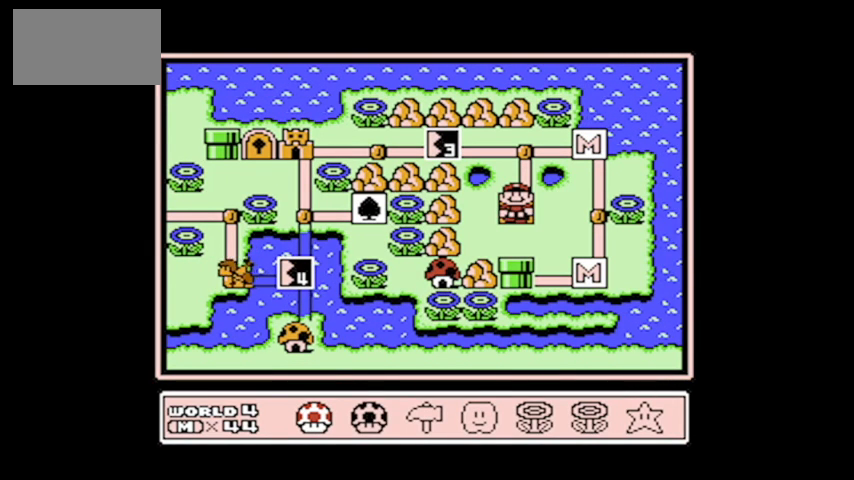
{"buttons": [], "events": [[33, "DPAD_RIGHT", "up"], [166, "DPAD_RIGHT", "down"], [300, "DPAD_RIGHT", "up"]]}